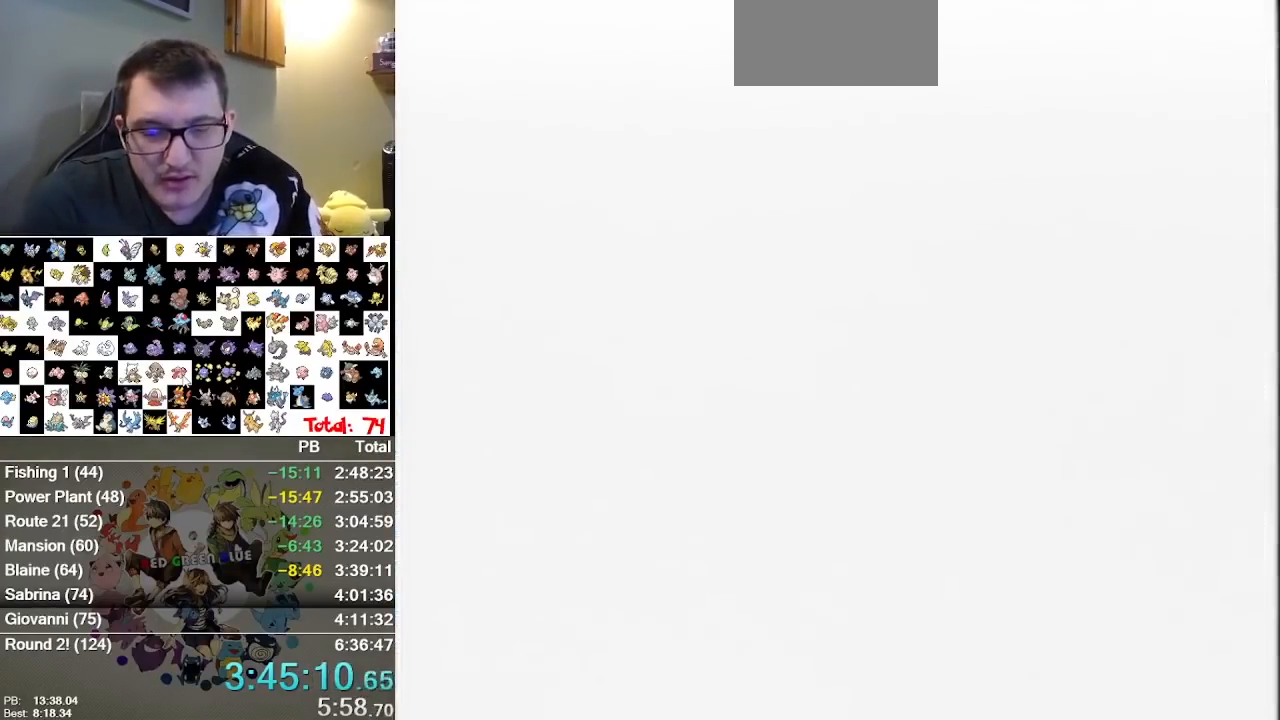
Gameplay with a controller (Nintendo layout); each line is a JSON object with the inputs held at the frame after it. "events" lists button and stick changes between this image and that frame as [ms after this image, input, new state], when the widget could be followed in between. Not read: L1 L3 R3 START.
{"buttons": [], "events": []}
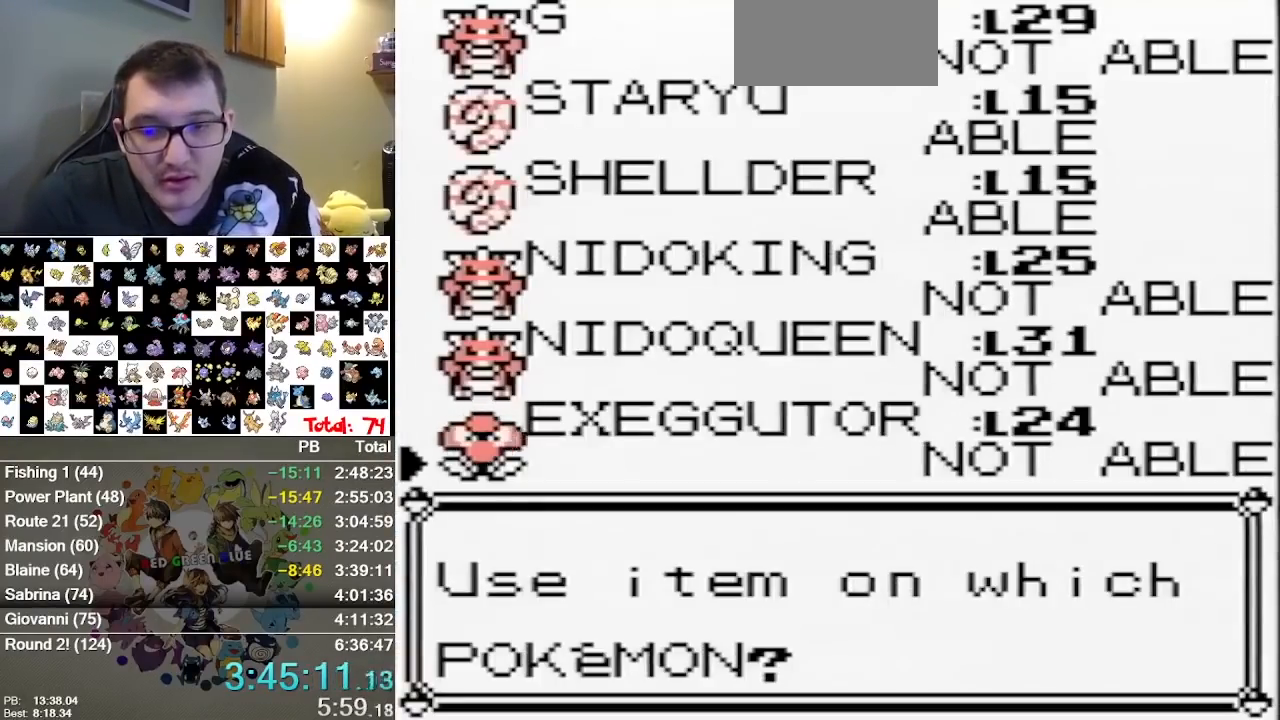
{"buttons": ["A"], "events": [[200, "DPAD_DOWN", "down"], [317, "DPAD_DOWN", "up"], [383, "DPAD_DOWN", "down"], [450, "A", "down"], [450, "DPAD_DOWN", "up"]]}
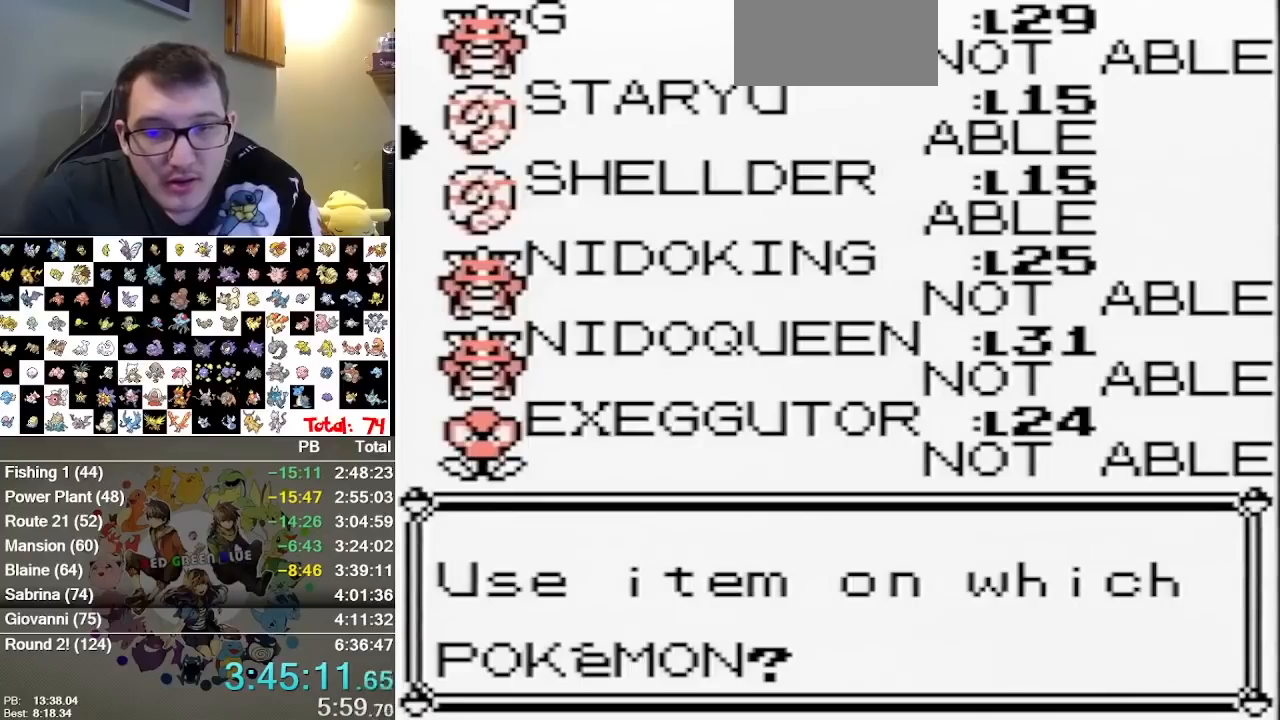
{"buttons": [], "events": [[200, "A", "up"]]}
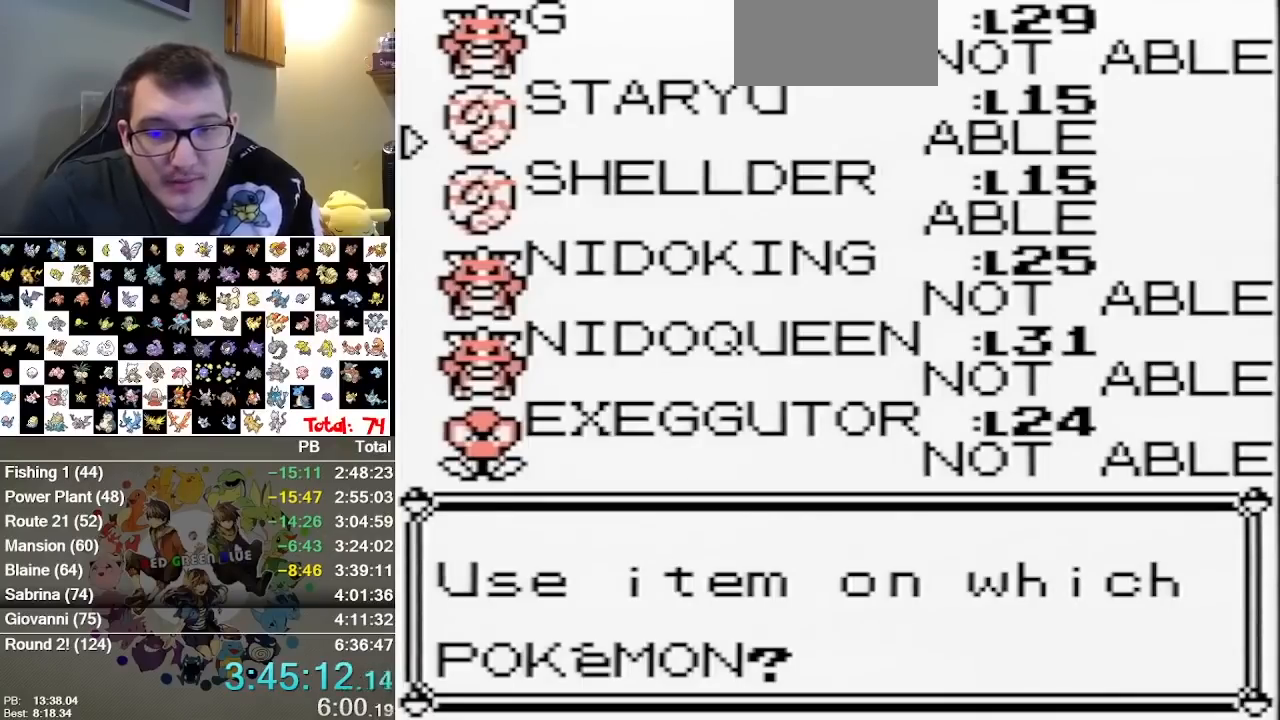
{"buttons": ["A"], "events": [[300, "A", "down"], [383, "A", "up"], [450, "A", "down"]]}
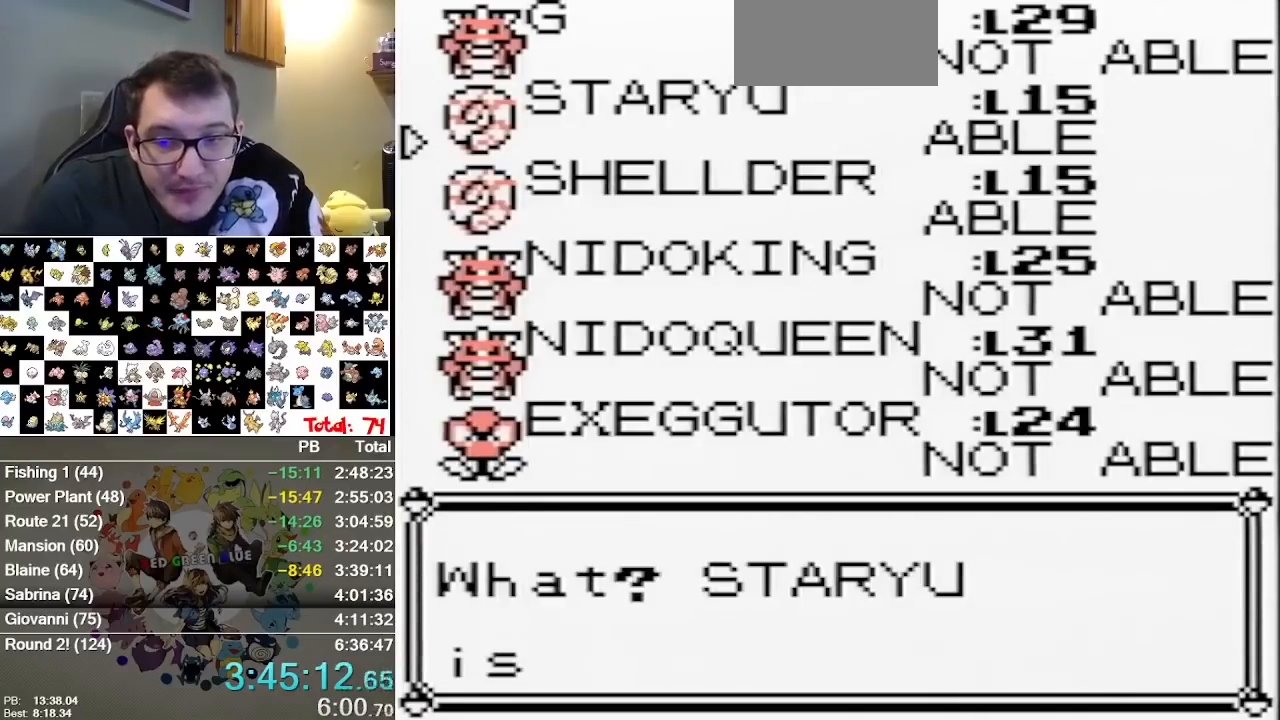
{"buttons": [], "events": [[67, "A", "up"], [167, "A", "down"], [233, "A", "up"], [417, "A", "down"], [483, "A", "up"]]}
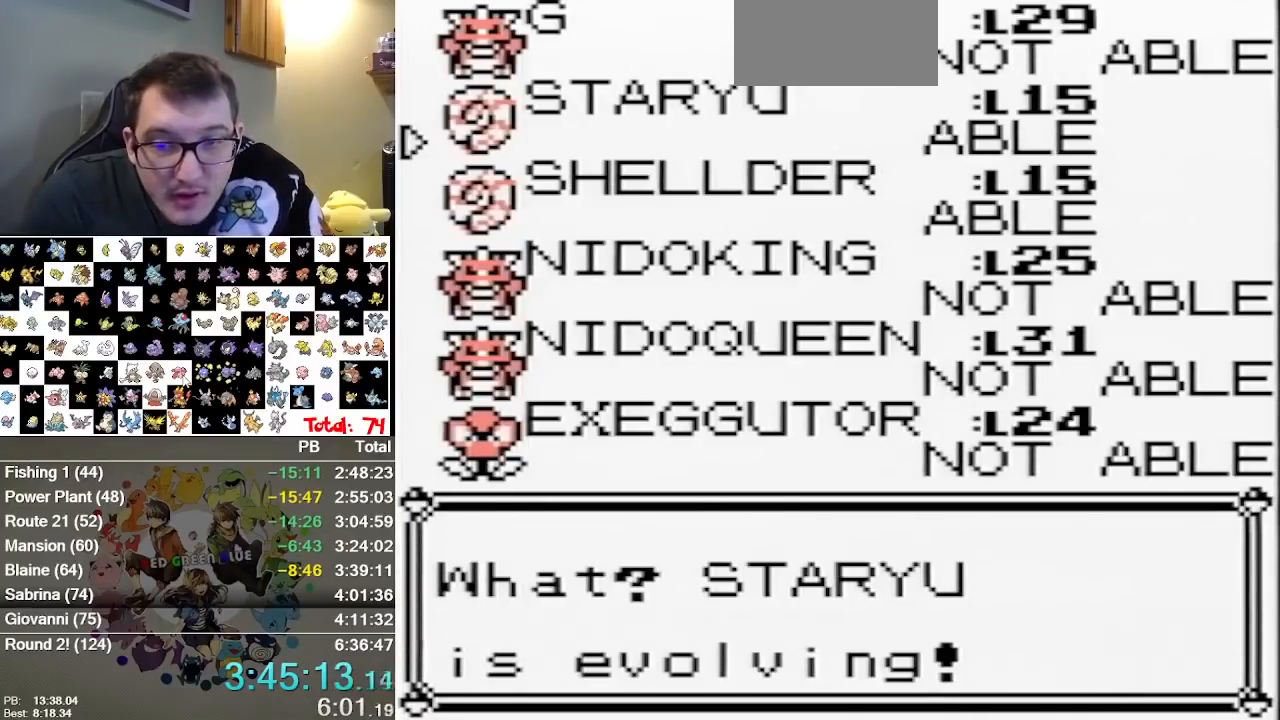
{"buttons": [], "events": [[50, "A", "down"], [117, "A", "up"]]}
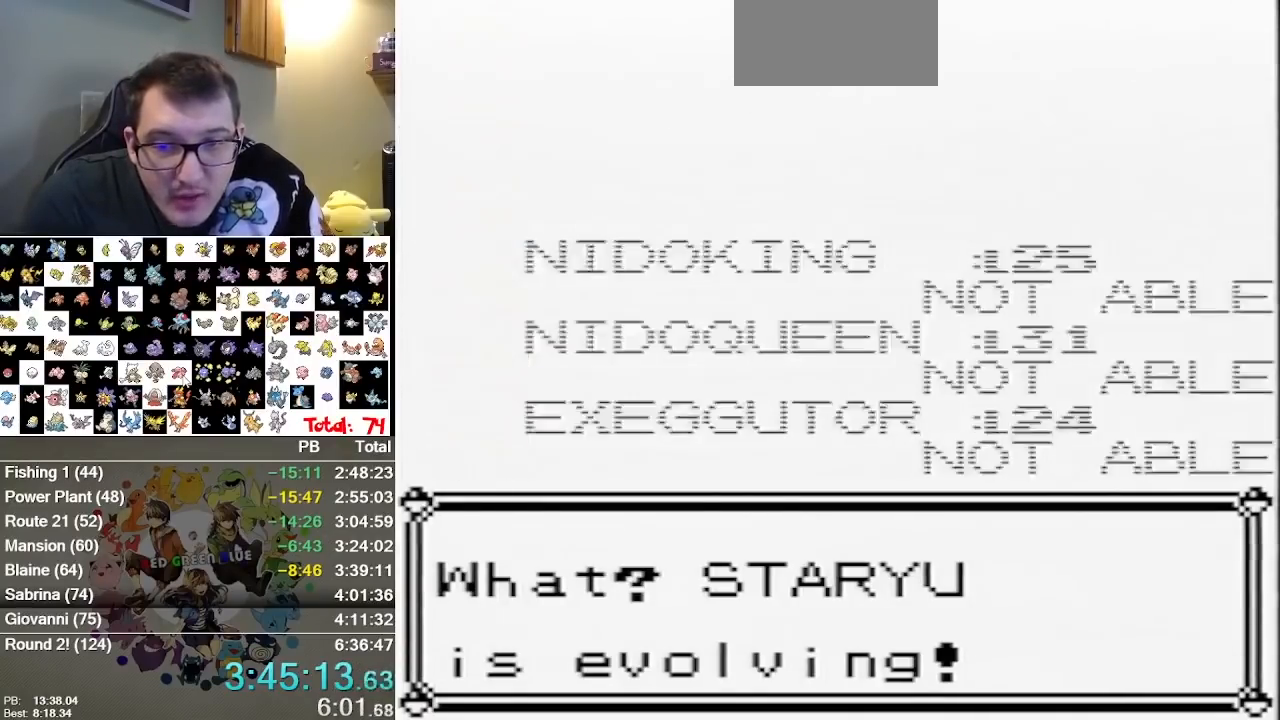
{"buttons": [], "events": []}
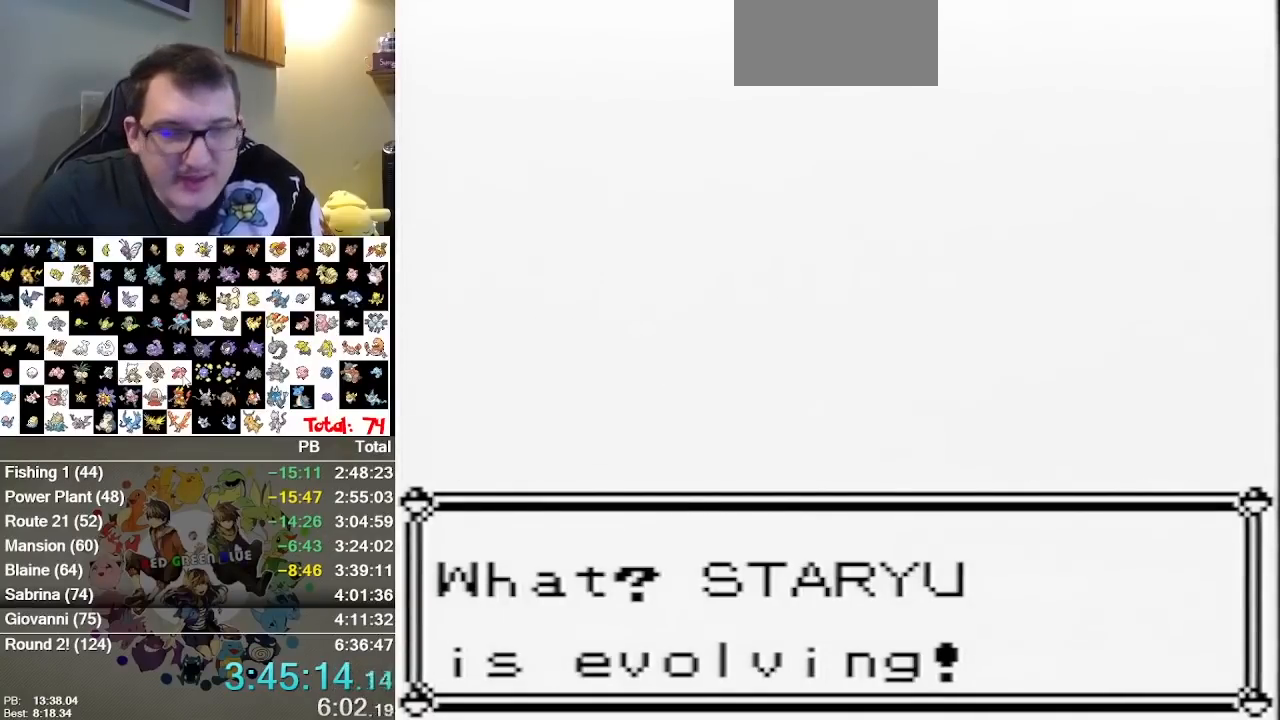
{"buttons": ["A"], "events": [[200, "A", "down"], [367, "A", "up"], [433, "A", "down"]]}
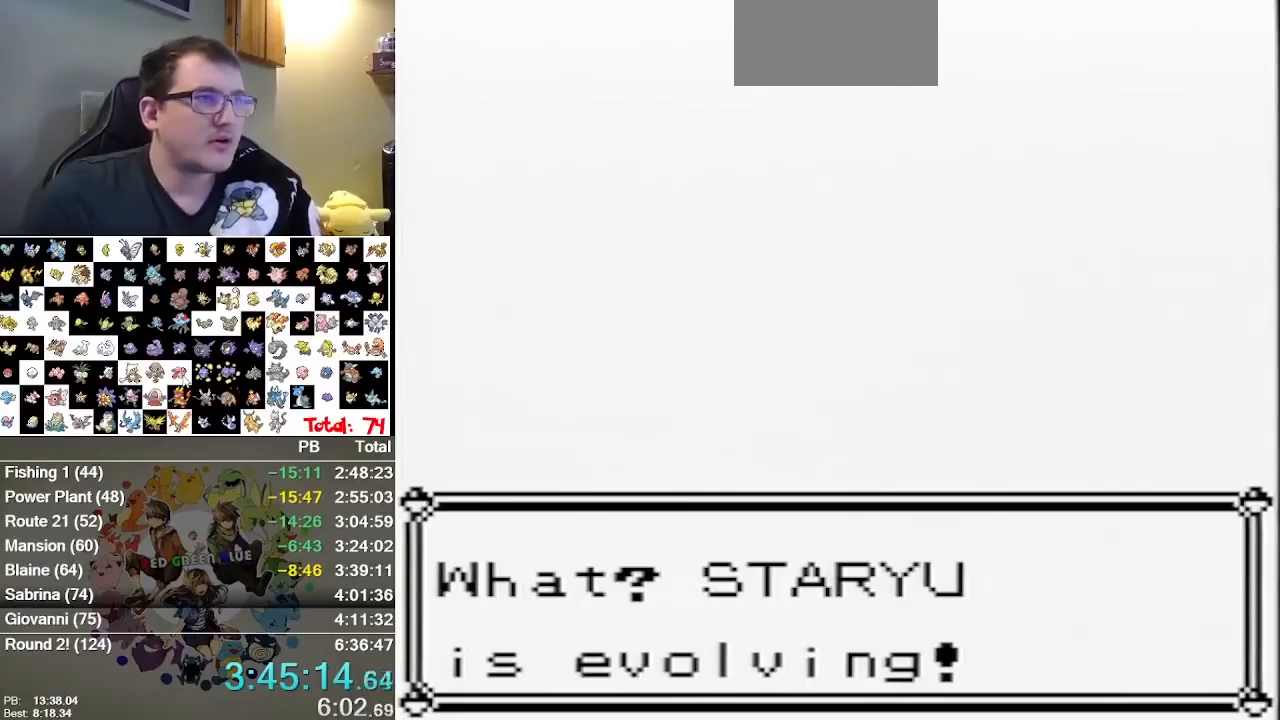
{"buttons": [], "events": [[83, "A", "up"], [183, "A", "down"], [250, "A", "up"]]}